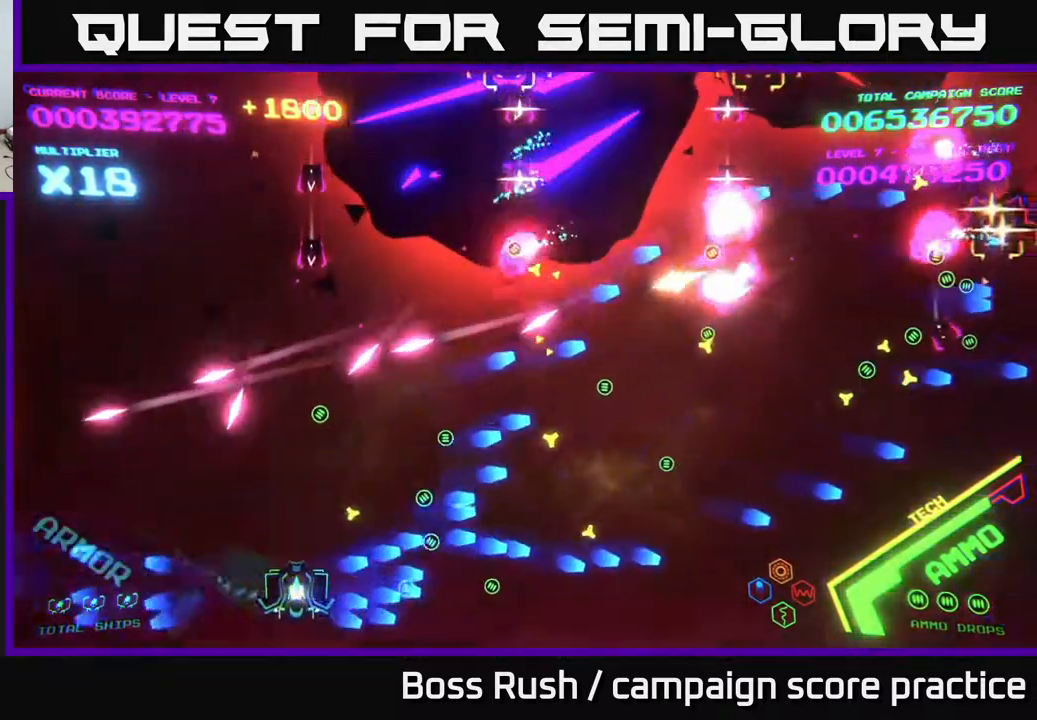
Gameplay with a controller (Xbox layout); each line is a JSON object with the inputs held at the frame after it. "events" lists button and stick changes between this image and that frame as [ms after this image, input, new state], when the widget could be followed in between.
{"buttons": ["A"], "left_stick": "right", "right_stick": "center", "events": [[100, "B", "down"], [200, "B", "up"], [283, "A", "down"]]}
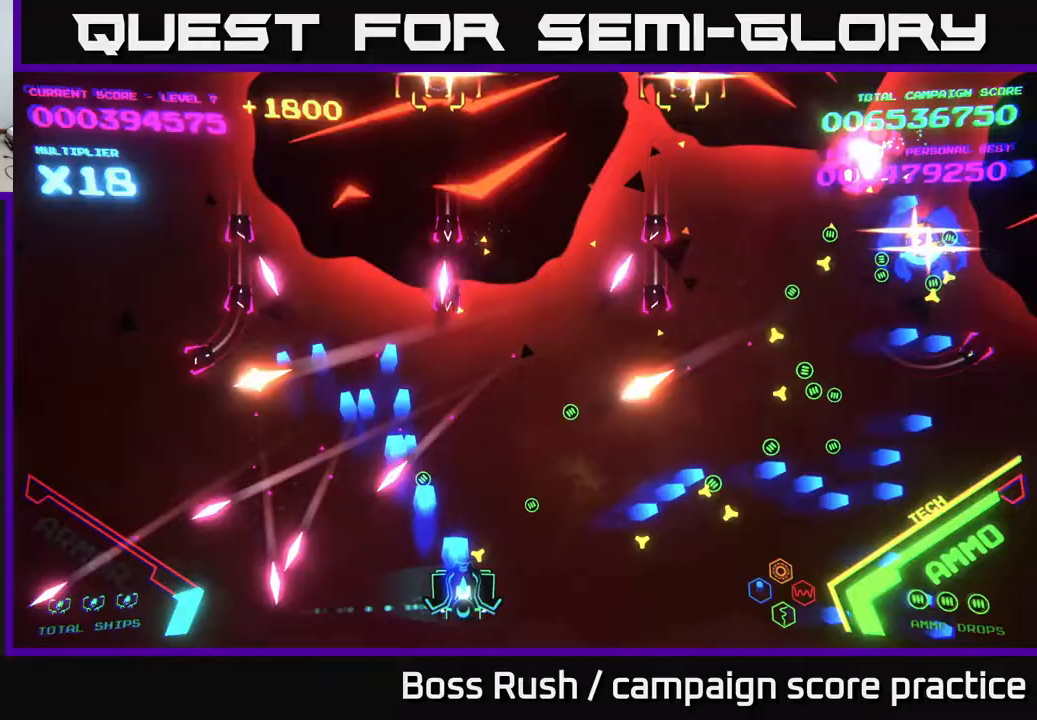
{"buttons": ["A"], "left_stick": "right", "right_stick": "center", "events": []}
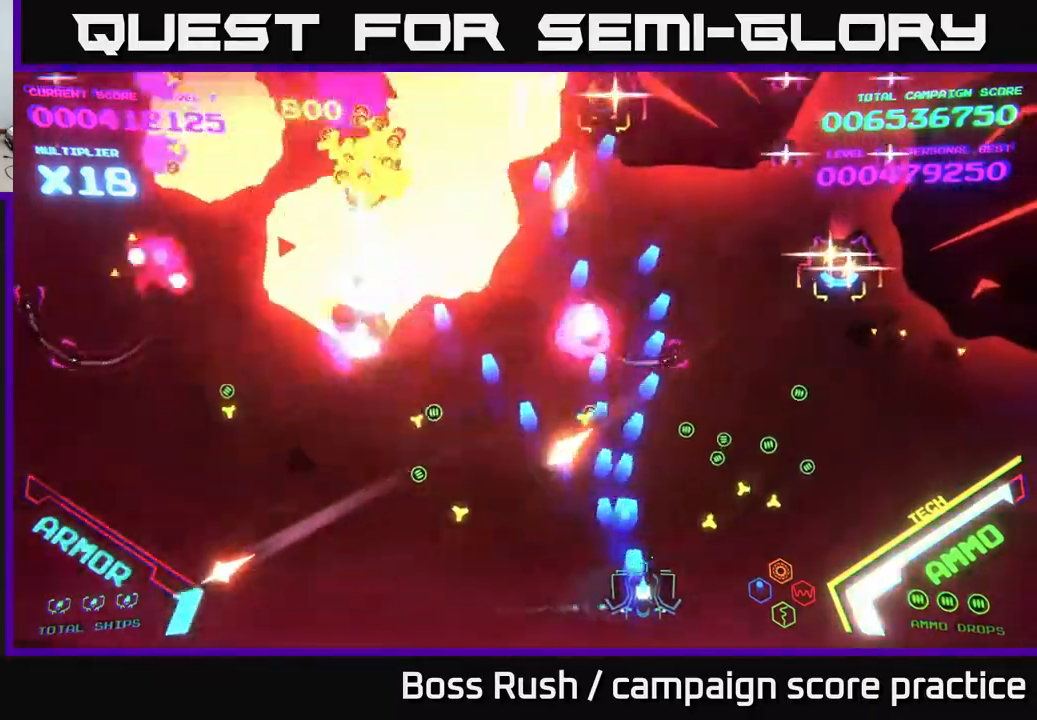
{"buttons": ["A"], "left_stick": "right", "right_stick": "center", "events": []}
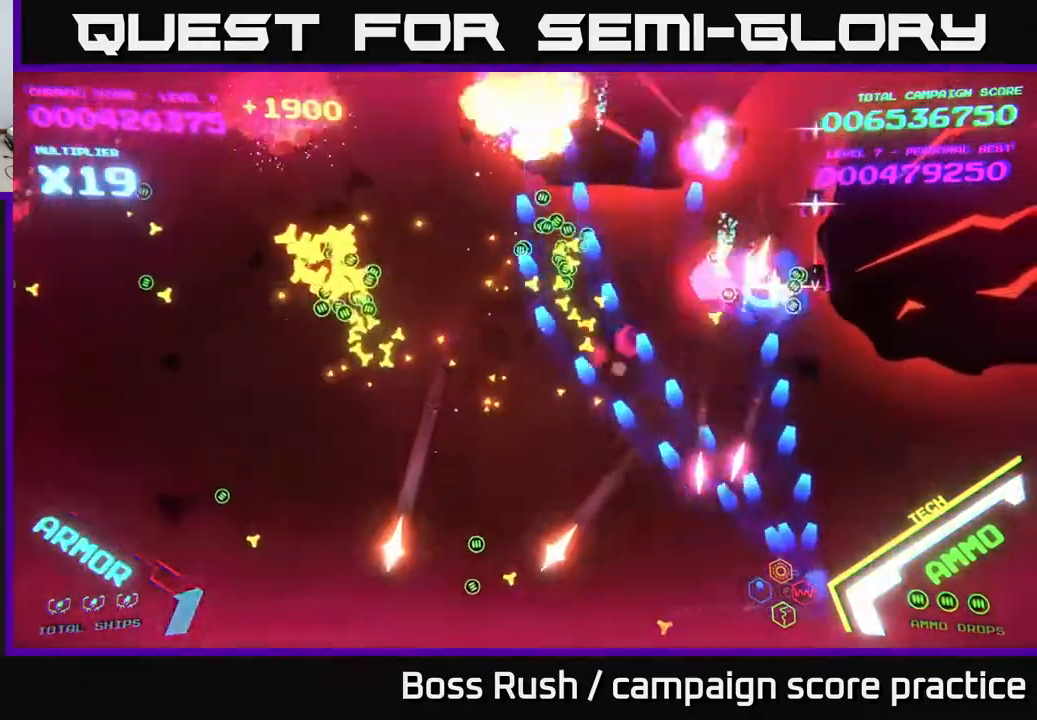
{"buttons": ["A"], "left_stick": "right", "right_stick": "center", "events": []}
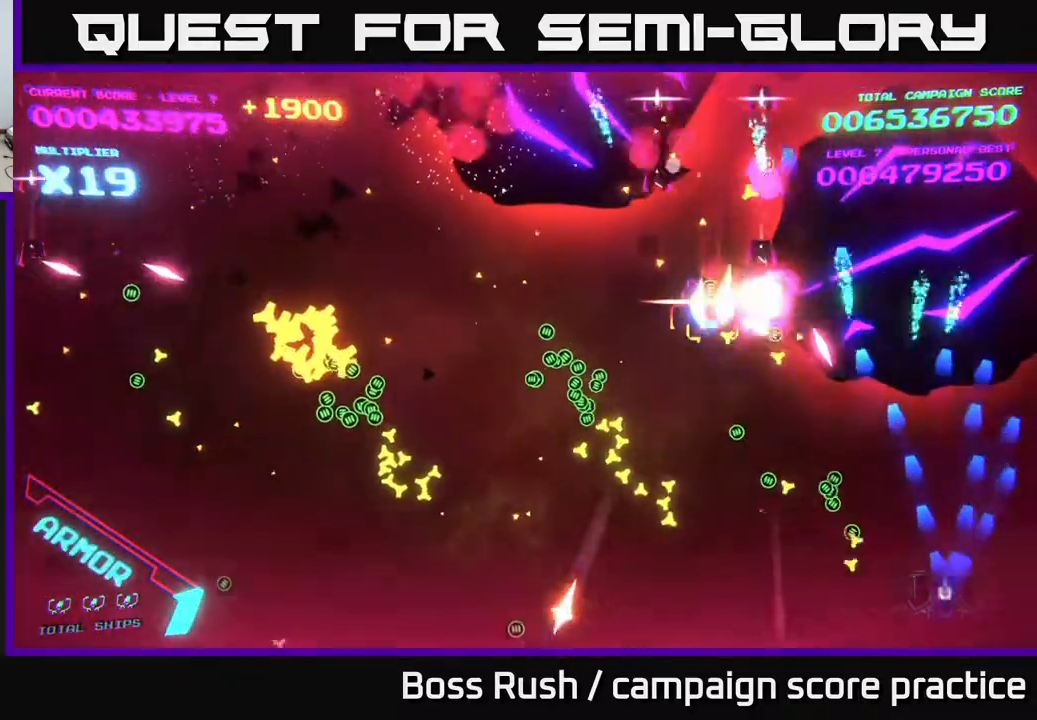
{"buttons": ["A"], "left_stick": "left", "right_stick": "center", "events": [[100, "left_stick", "left"], [117, "A", "up"], [167, "A", "down"], [300, "A", "up"], [350, "A", "down"]]}
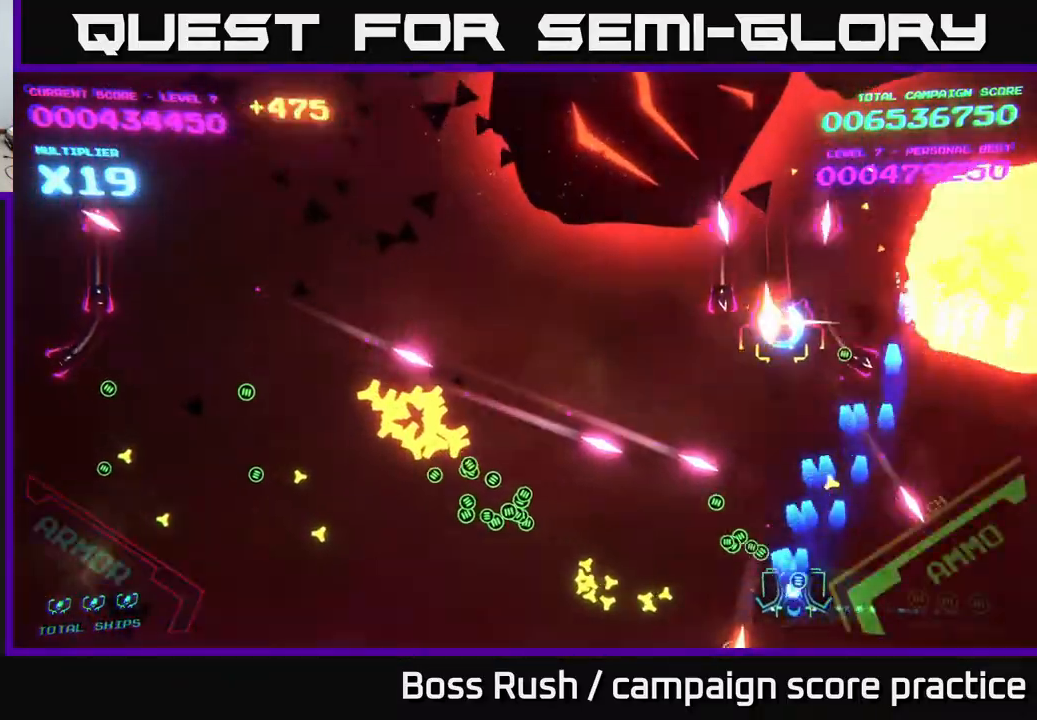
{"buttons": ["A"], "left_stick": "left", "right_stick": "center", "events": []}
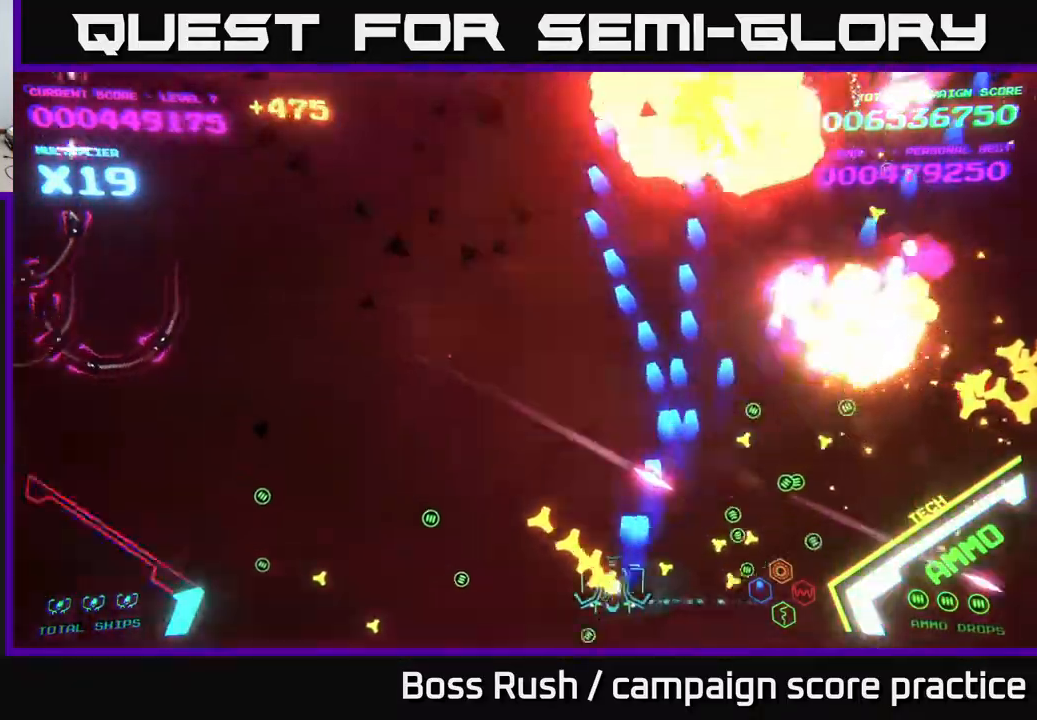
{"buttons": ["B"], "left_stick": "up", "right_stick": "center", "events": [[33, "A", "up"], [83, "A", "down"], [100, "left_stick", "up-left"], [283, "A", "up"], [400, "B", "down"], [400, "left_stick", "up"]]}
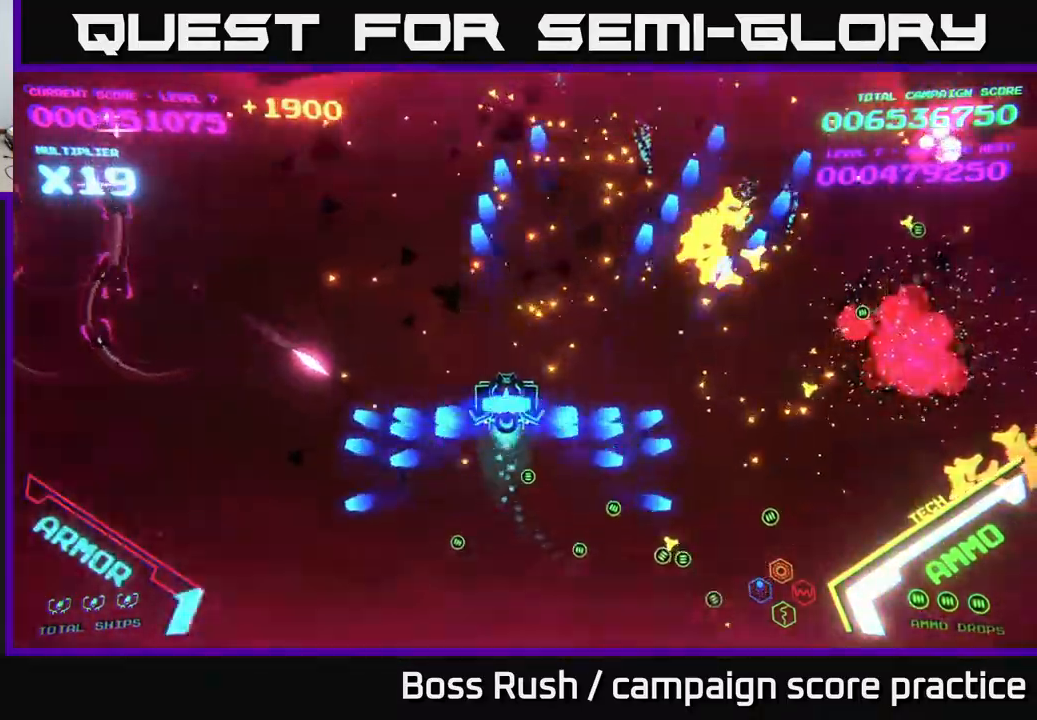
{"buttons": ["B"], "left_stick": "up", "right_stick": "center", "events": []}
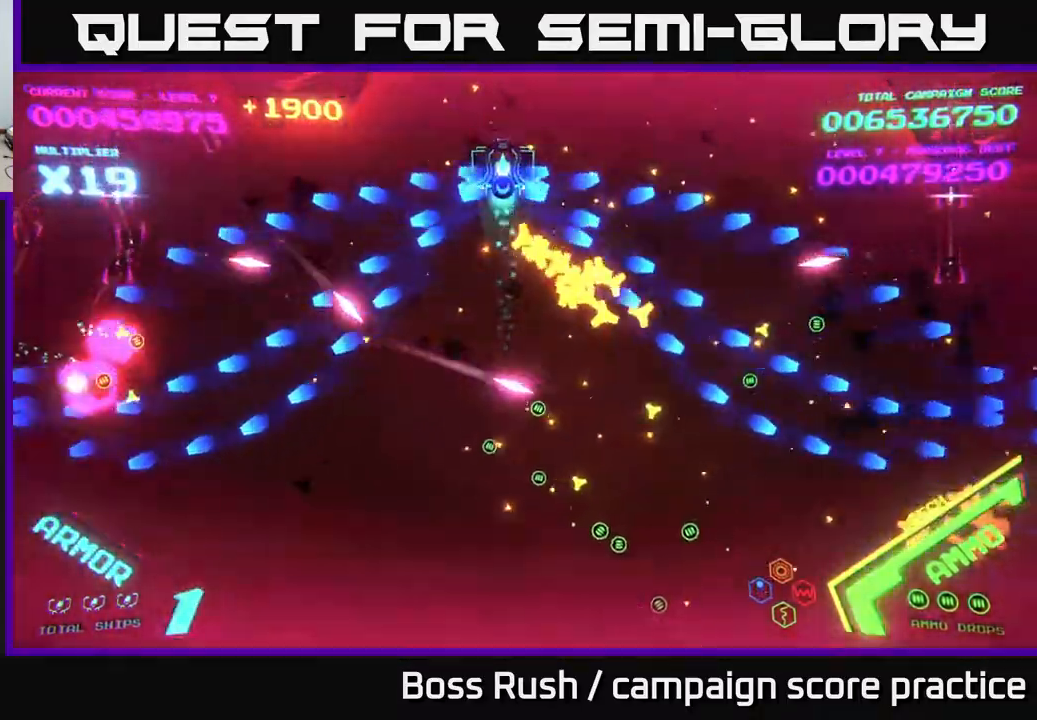
{"buttons": ["B"], "left_stick": "up-right", "right_stick": "center", "events": [[267, "B", "up"], [300, "B", "down"], [433, "B", "up"], [467, "left_stick", "up-right"], [500, "B", "down"]]}
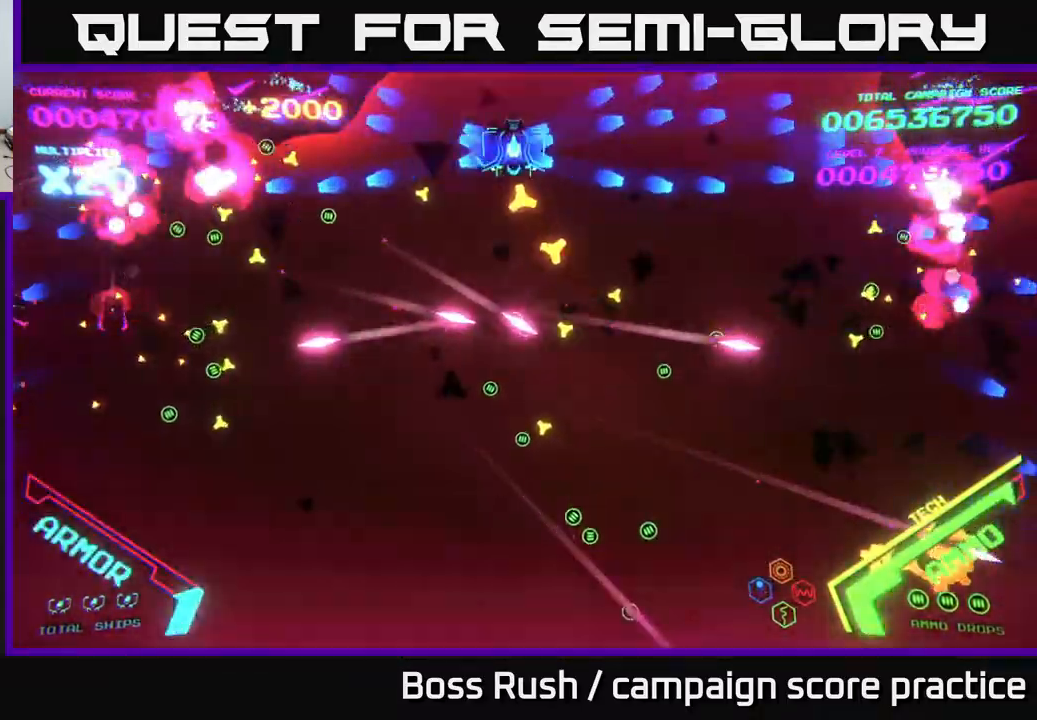
{"buttons": ["B"], "left_stick": "down", "right_stick": "center", "events": [[117, "B", "up"], [183, "B", "down"], [200, "left_stick", "down"], [317, "B", "up"], [383, "B", "down"]]}
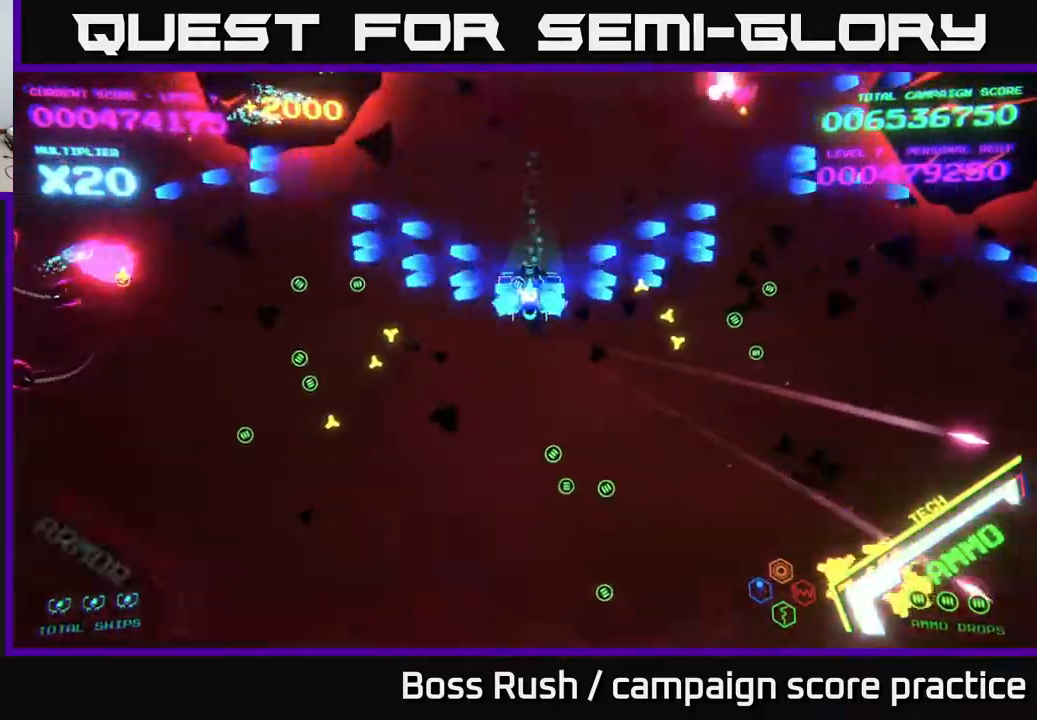
{"buttons": ["X"], "left_stick": "down-left", "right_stick": "center", "events": [[33, "B", "up"], [67, "left_stick", "down-left"], [217, "left_stick", "left"], [500, "X", "down"], [500, "left_stick", "down-left"]]}
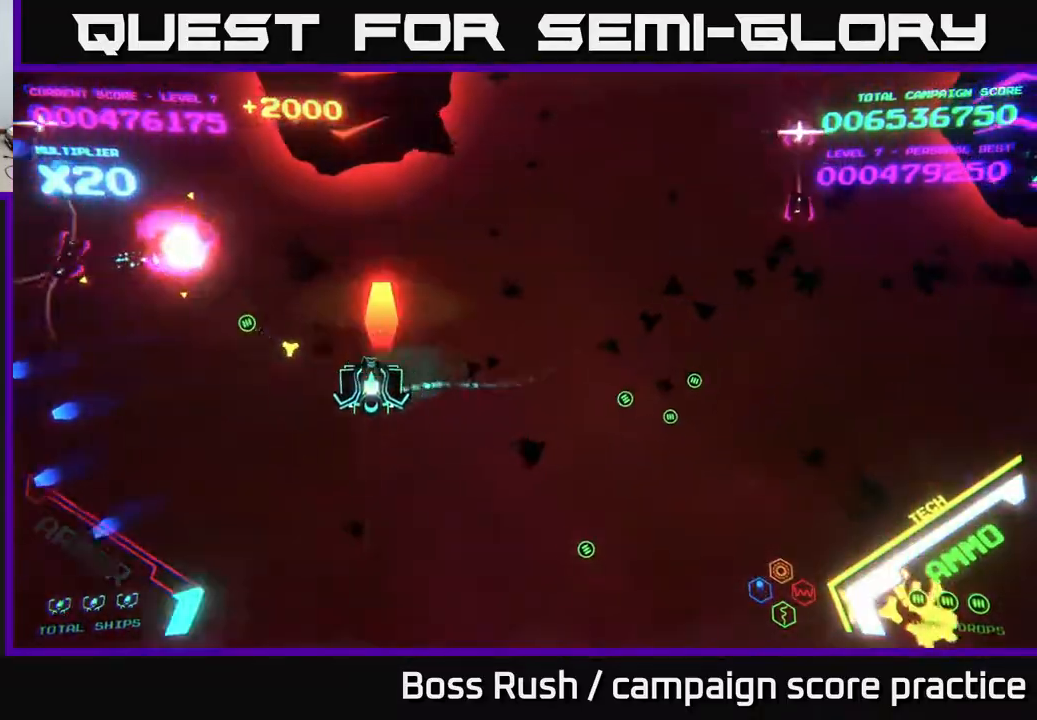
{"buttons": [], "left_stick": "left", "right_stick": "center", "events": [[50, "X", "up"], [100, "X", "down"], [100, "left_stick", "down"], [183, "X", "up"], [217, "left_stick", "down-left"], [233, "X", "down"], [300, "X", "up"], [317, "X", "down"], [417, "X", "up"], [500, "left_stick", "left"]]}
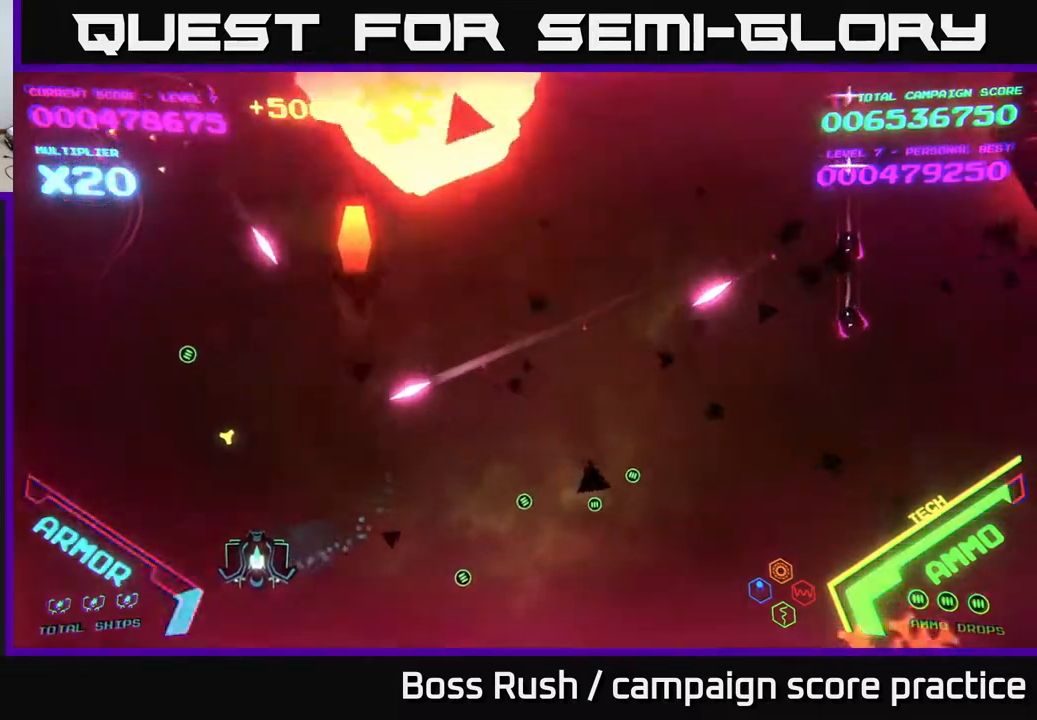
{"buttons": ["B"], "left_stick": "down-left", "right_stick": "center", "events": [[100, "B", "down"], [400, "left_stick", "down-left"]]}
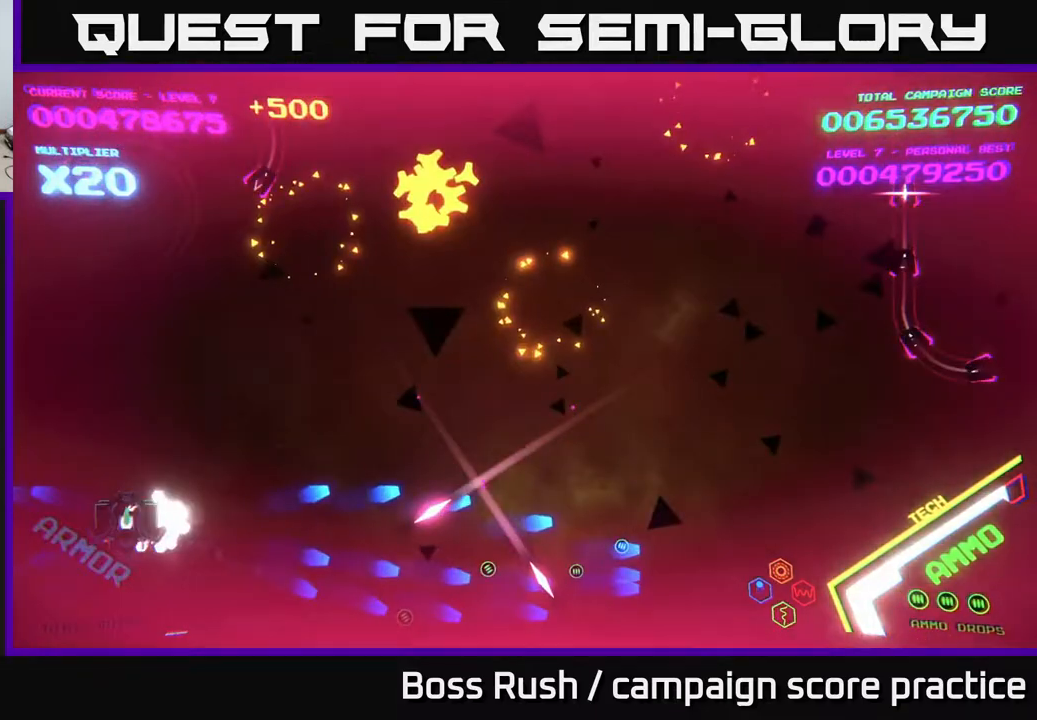
{"buttons": ["B"], "left_stick": "down-right", "right_stick": "center", "events": [[250, "left_stick", "center"], [400, "B", "up"], [417, "left_stick", "down"], [450, "B", "down"], [500, "left_stick", "down-right"]]}
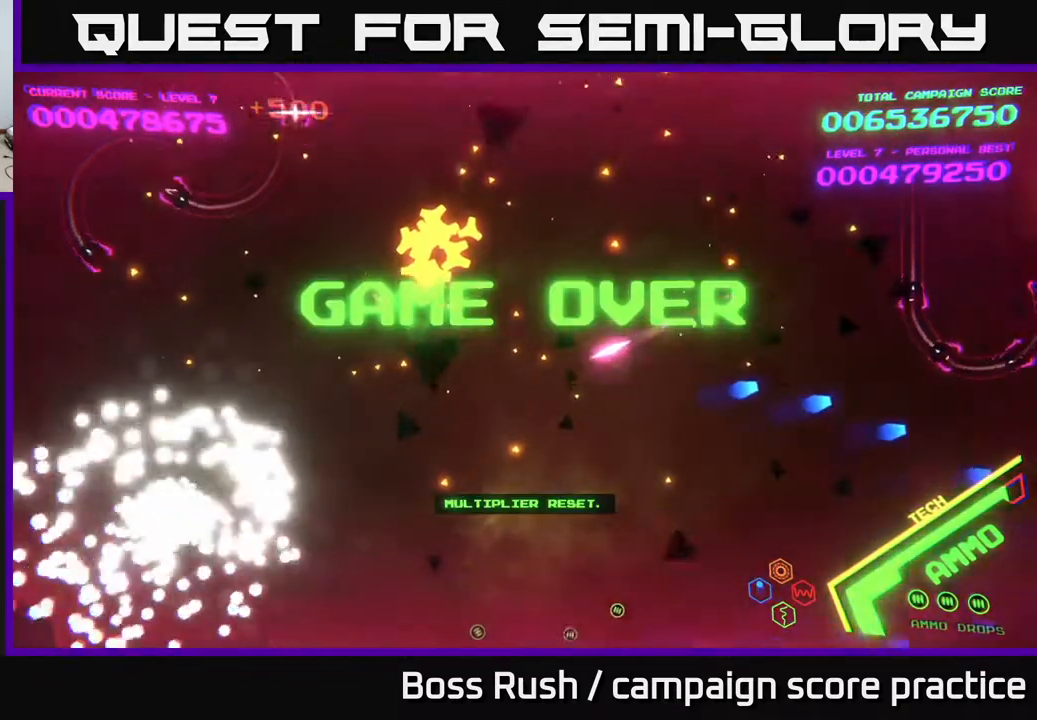
{"buttons": [], "left_stick": "center", "right_stick": "center", "events": [[100, "B", "up"], [167, "B", "down"], [167, "left_stick", "center"], [317, "left_stick", "up-right"], [383, "B", "up"], [500, "left_stick", "center"]]}
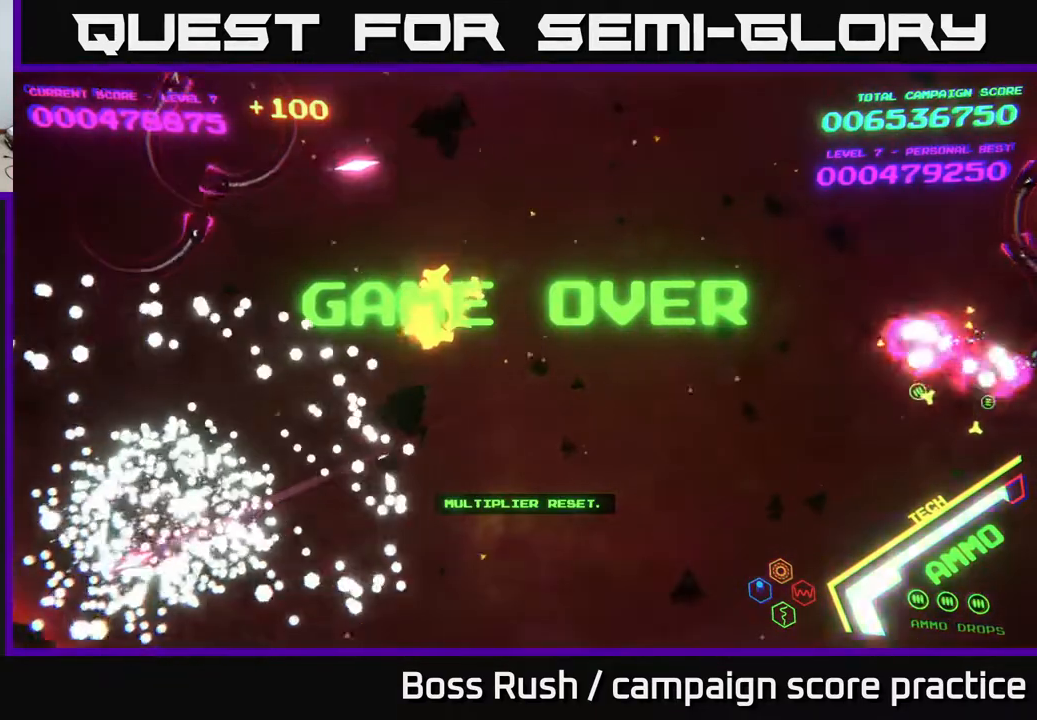
{"buttons": [], "left_stick": "up-right", "right_stick": "center", "events": [[283, "left_stick", "right"], [367, "left_stick", "up-right"]]}
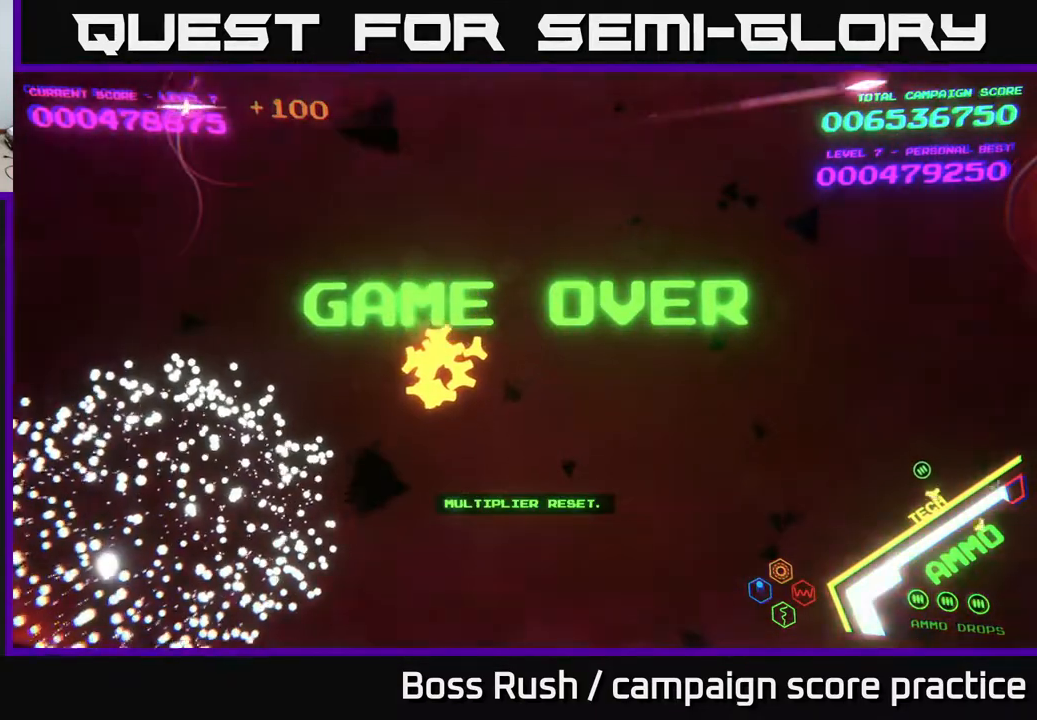
{"buttons": [], "left_stick": "up-right", "right_stick": "center", "events": [[67, "left_stick", "center"], [300, "left_stick", "up-right"]]}
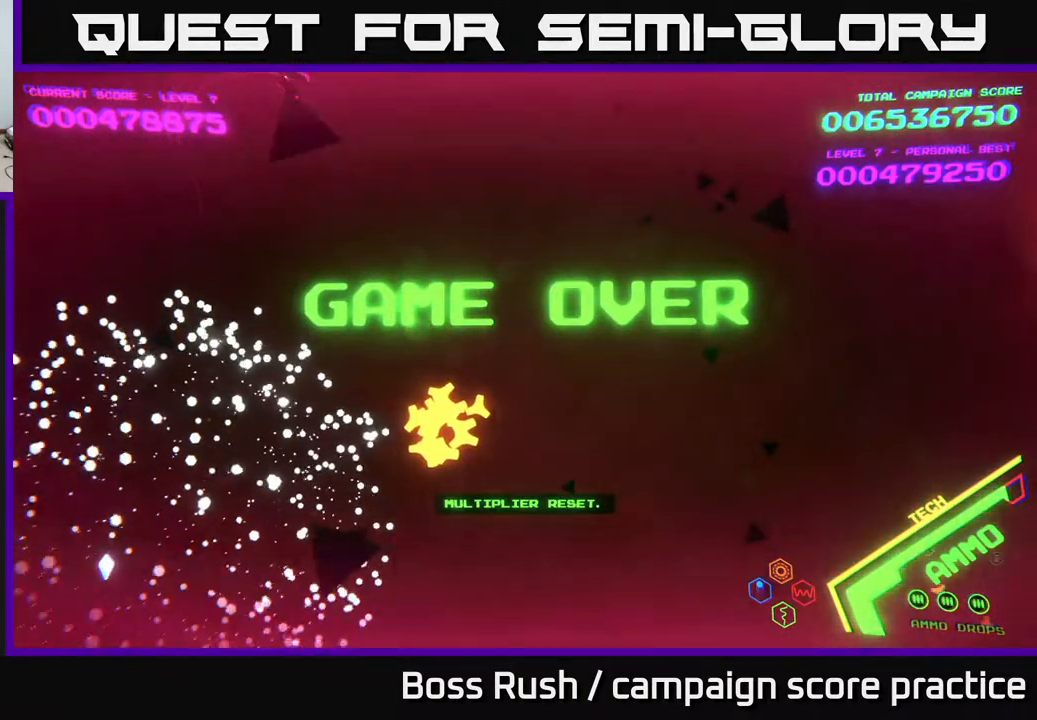
{"buttons": [], "left_stick": "up-right", "right_stick": "center", "events": []}
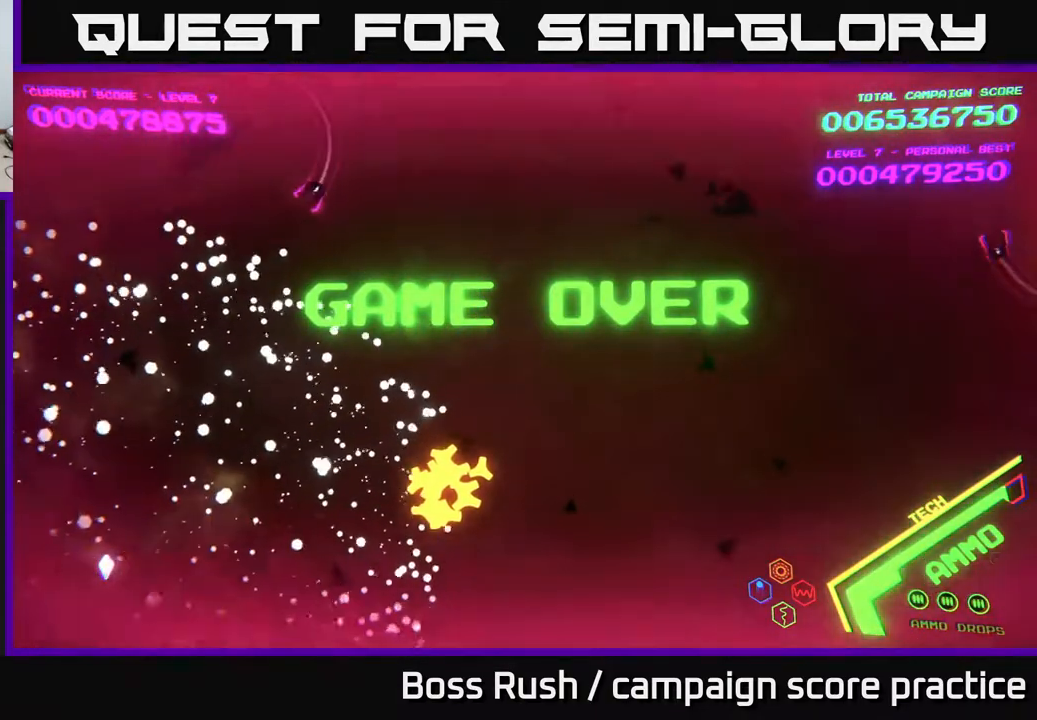
{"buttons": [], "left_stick": "center", "right_stick": "center", "events": [[67, "left_stick", "center"]]}
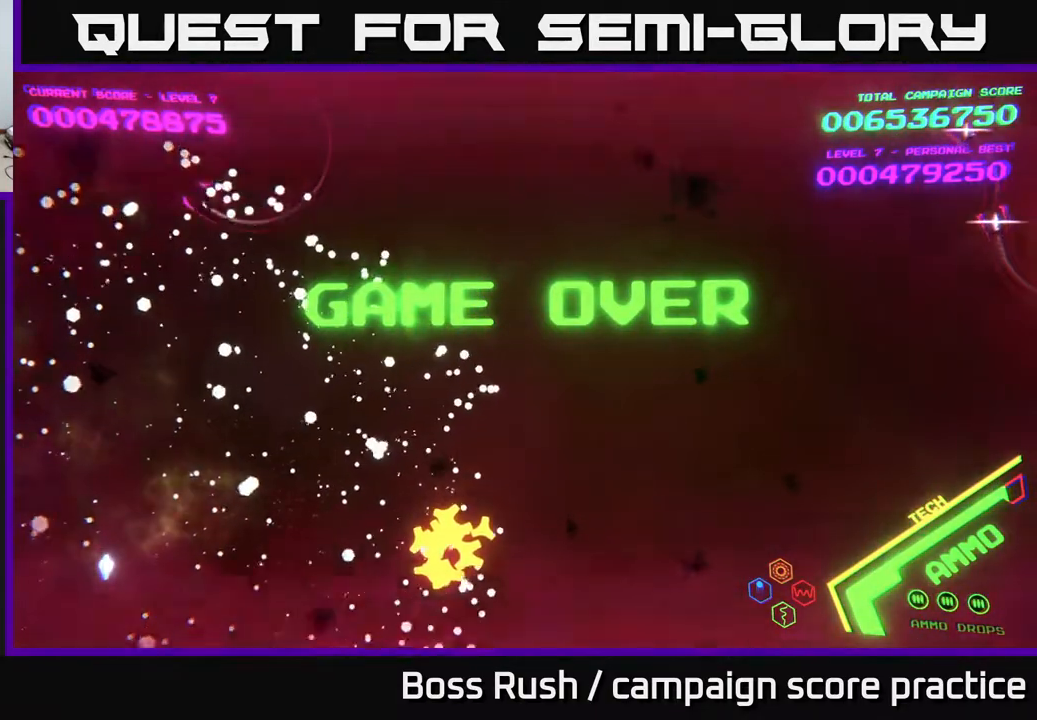
{"buttons": [], "left_stick": "center", "right_stick": "center", "events": []}
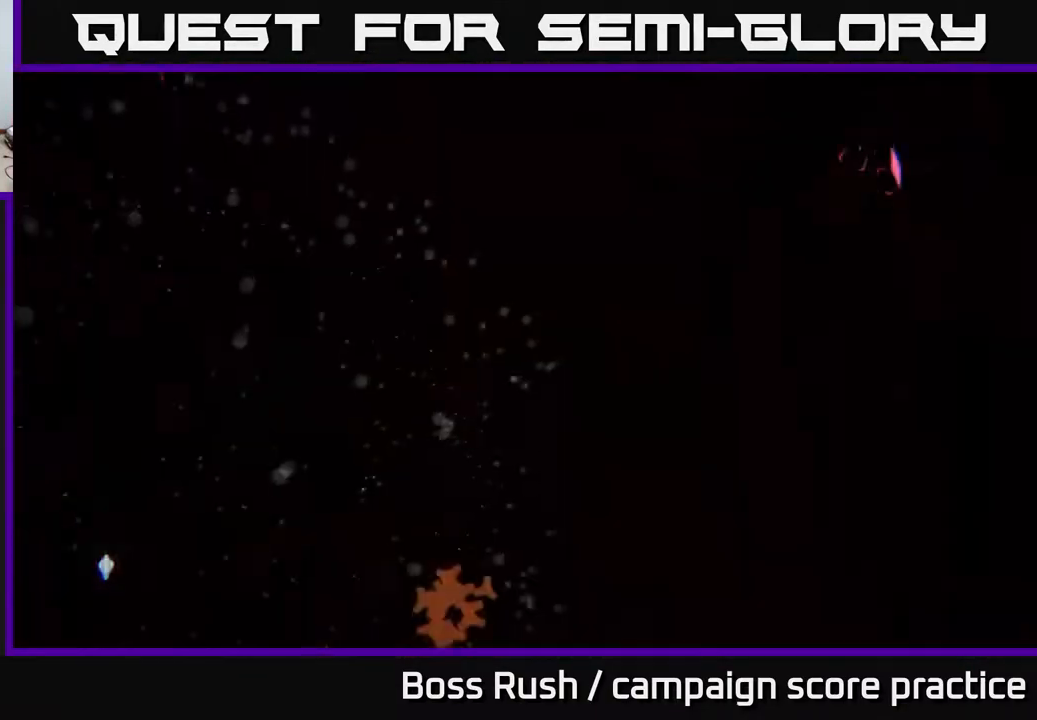
{"buttons": [], "left_stick": "center", "right_stick": "center", "events": []}
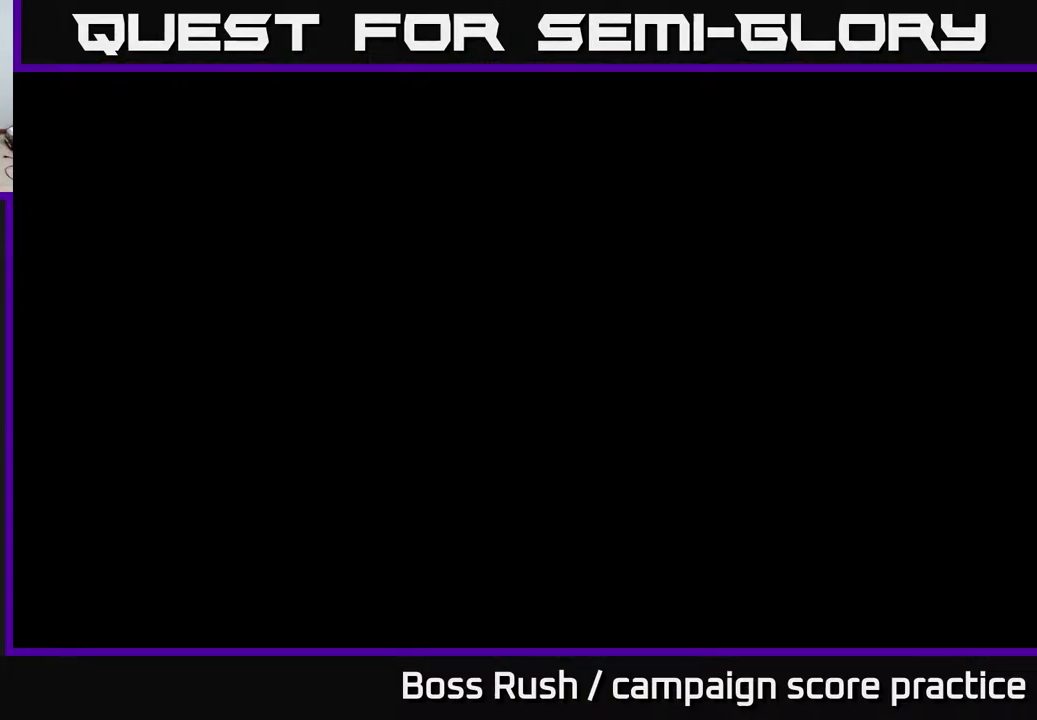
{"buttons": [], "left_stick": "center", "right_stick": "center", "events": []}
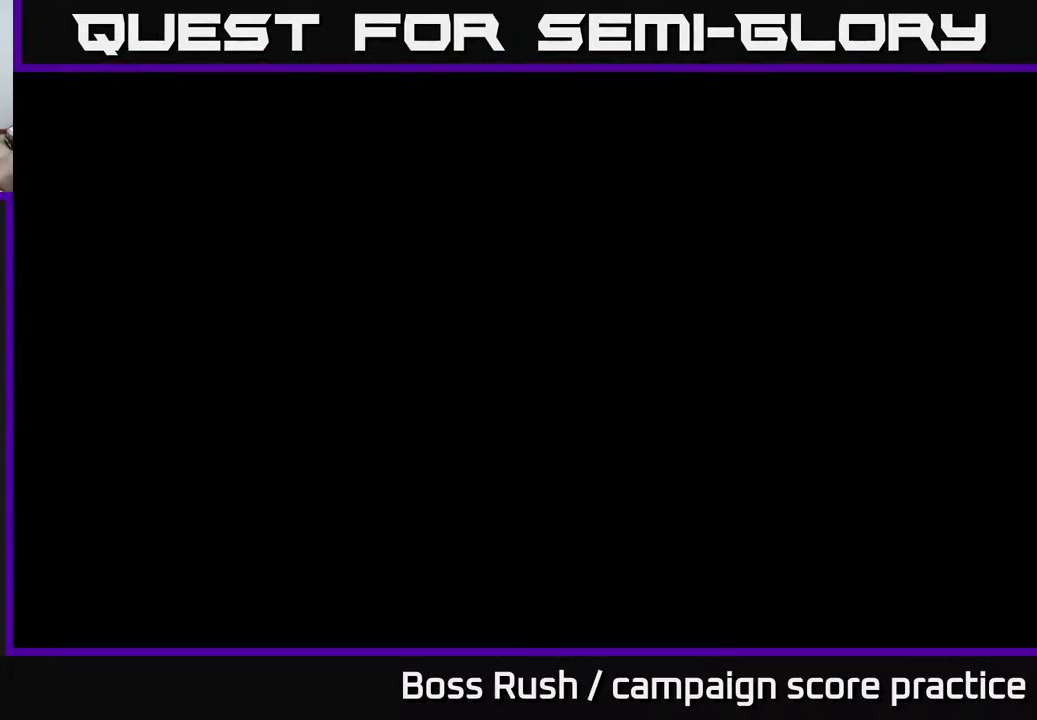
{"buttons": [], "left_stick": "center", "right_stick": "center", "events": []}
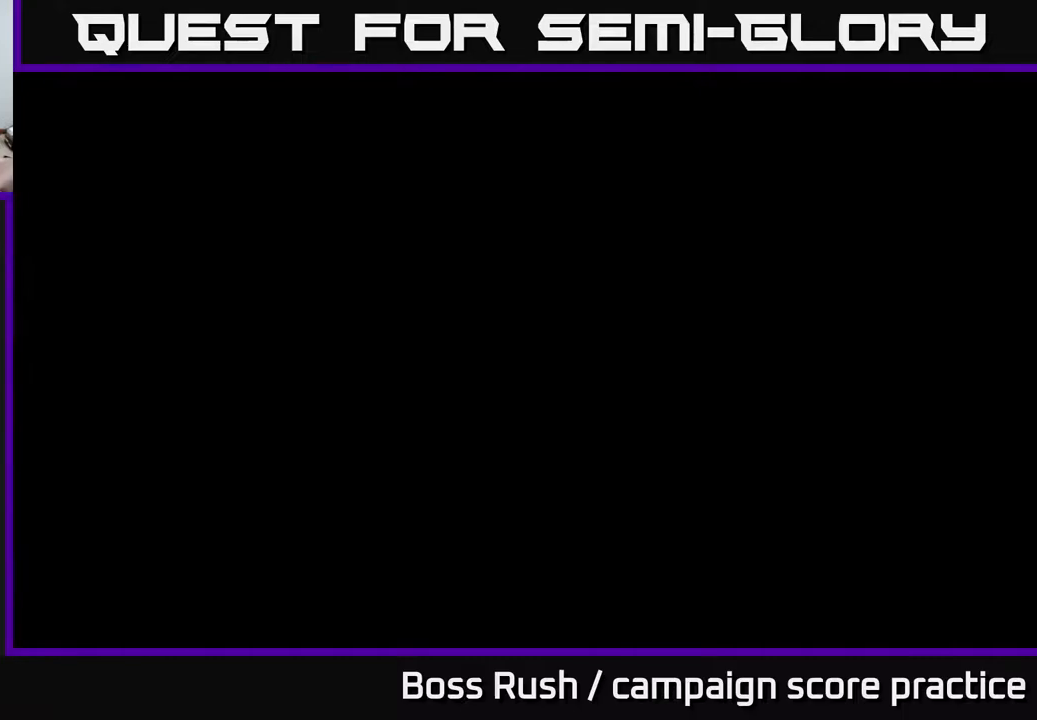
{"buttons": [], "left_stick": "center", "right_stick": "center", "events": []}
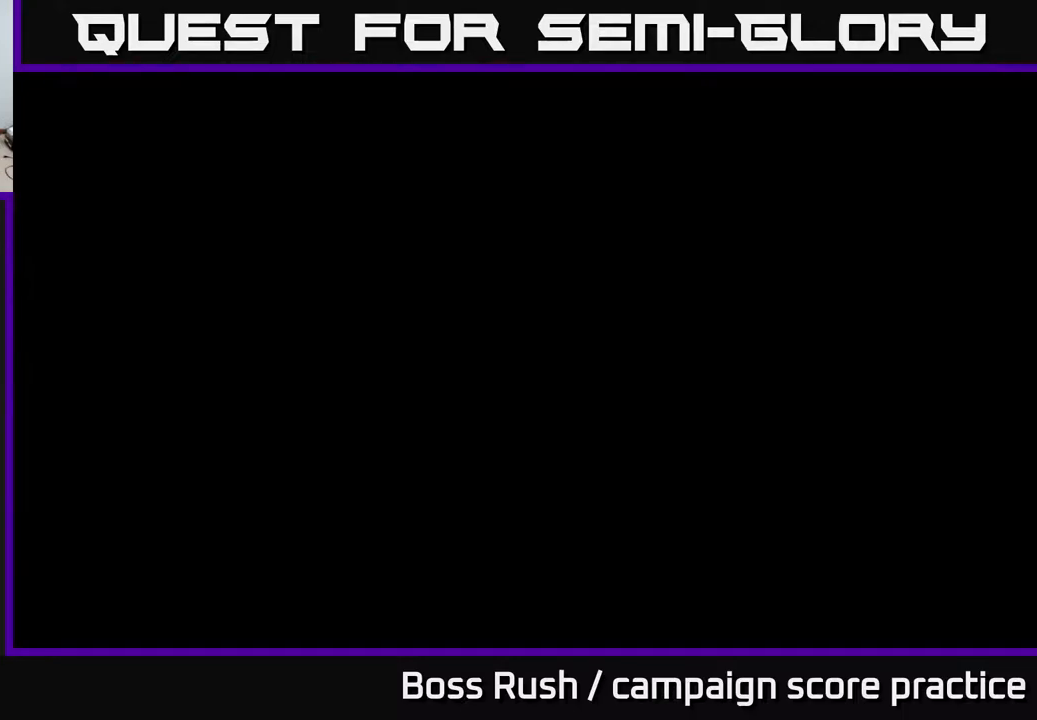
{"buttons": [], "left_stick": "center", "right_stick": "center", "events": []}
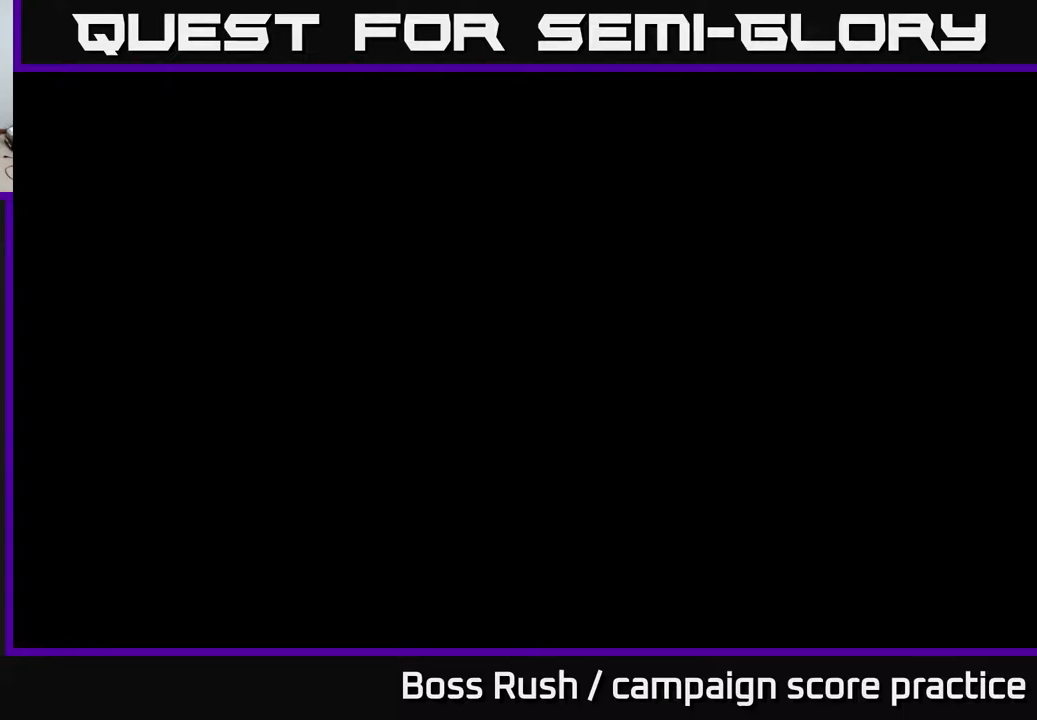
{"buttons": [], "left_stick": "center", "right_stick": "center", "events": []}
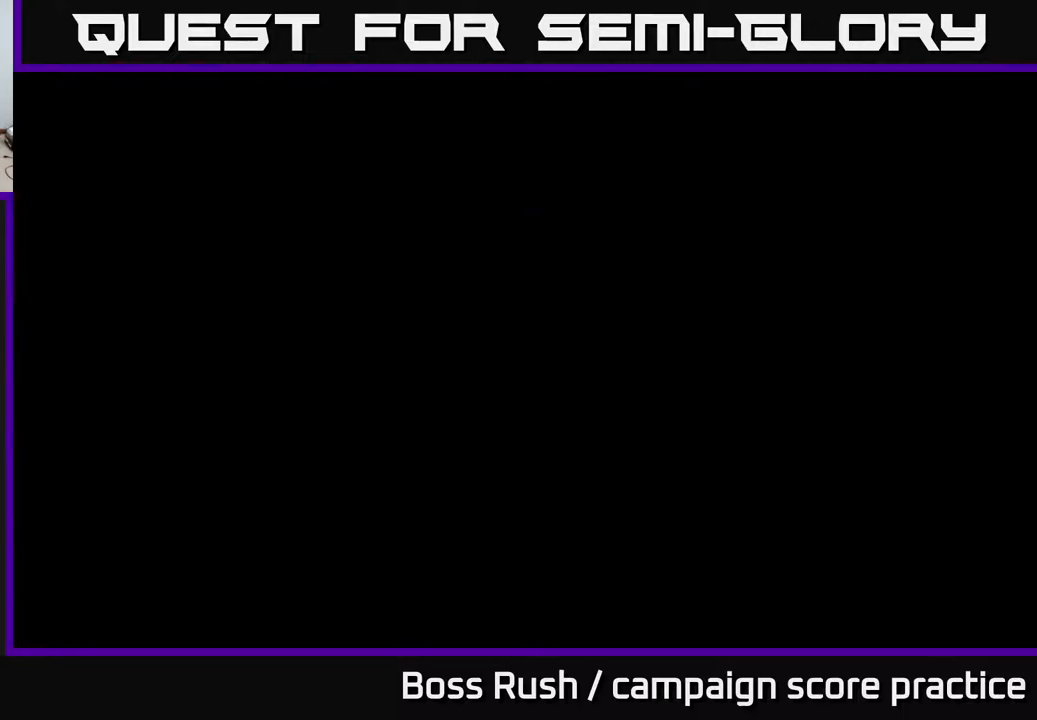
{"buttons": [], "left_stick": "center", "right_stick": "center", "events": []}
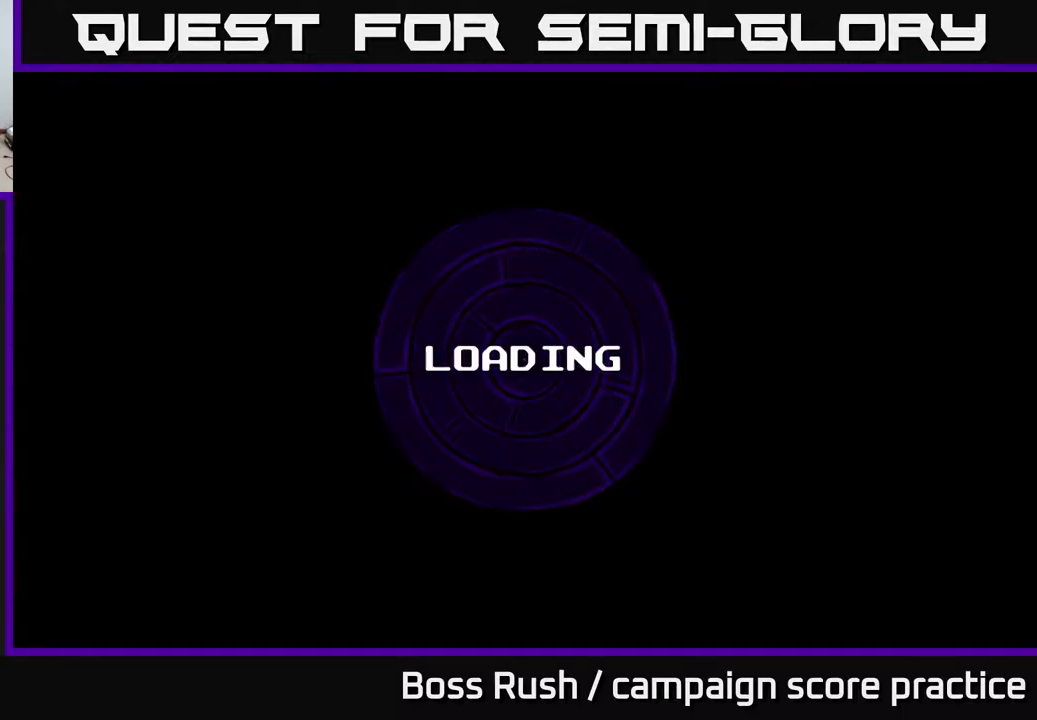
{"buttons": [], "left_stick": "center", "right_stick": "center", "events": [[83, "A", "down"], [217, "A", "up"]]}